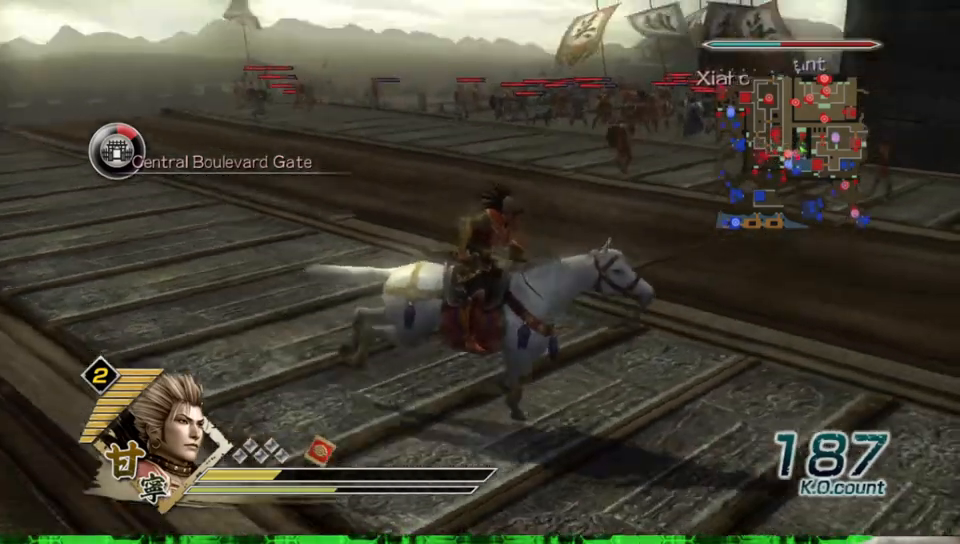
Gameplay with a controller (Xbox layout); each line is a JSON object with the inputs held at the frame after it. "events" lists button and stick changes between this image and that frame as [ms after this image, input, new state], when the widget could be followed in between. Not read: L3 R3.
{"buttons": [], "left_stick": "down-right", "right_stick": "center", "events": []}
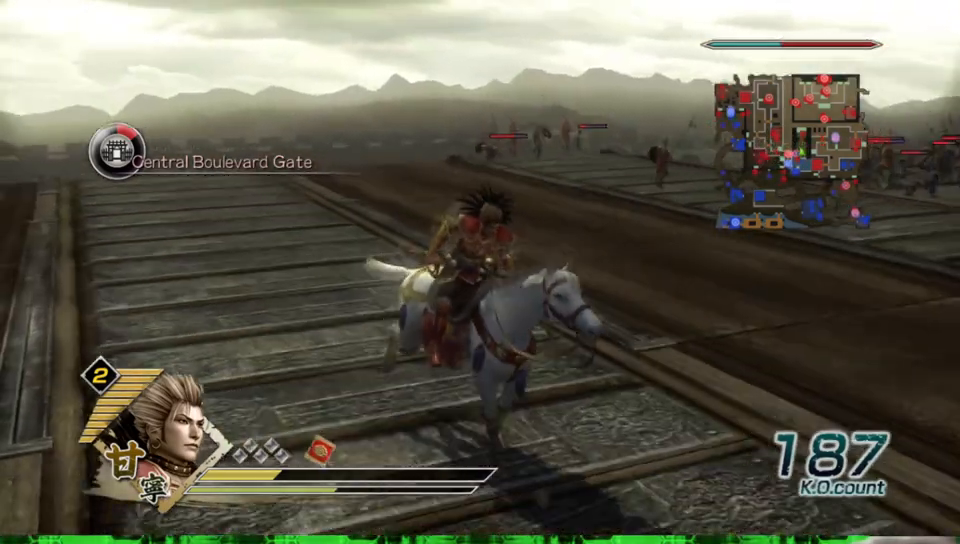
{"buttons": [], "left_stick": "down-right", "right_stick": "center", "events": []}
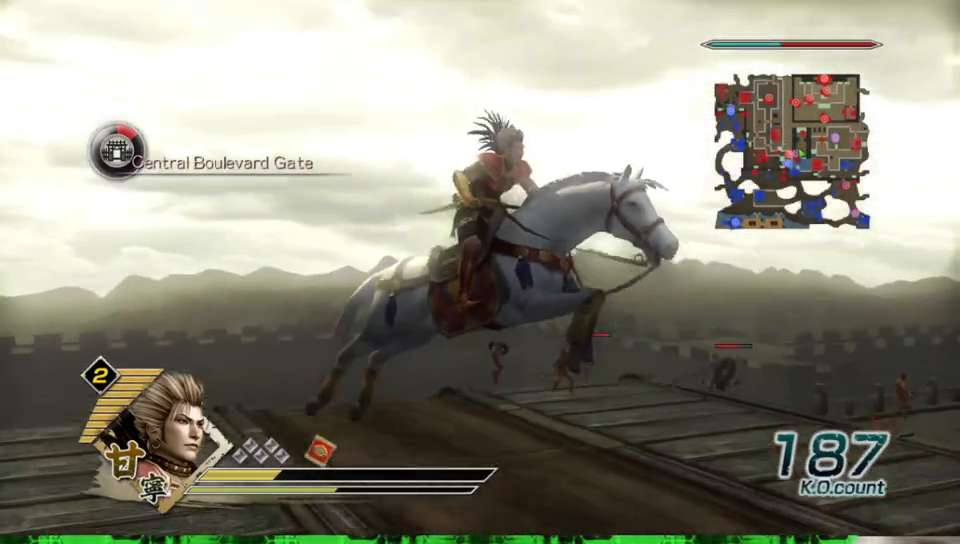
{"buttons": [], "left_stick": "down-right", "right_stick": "center", "events": []}
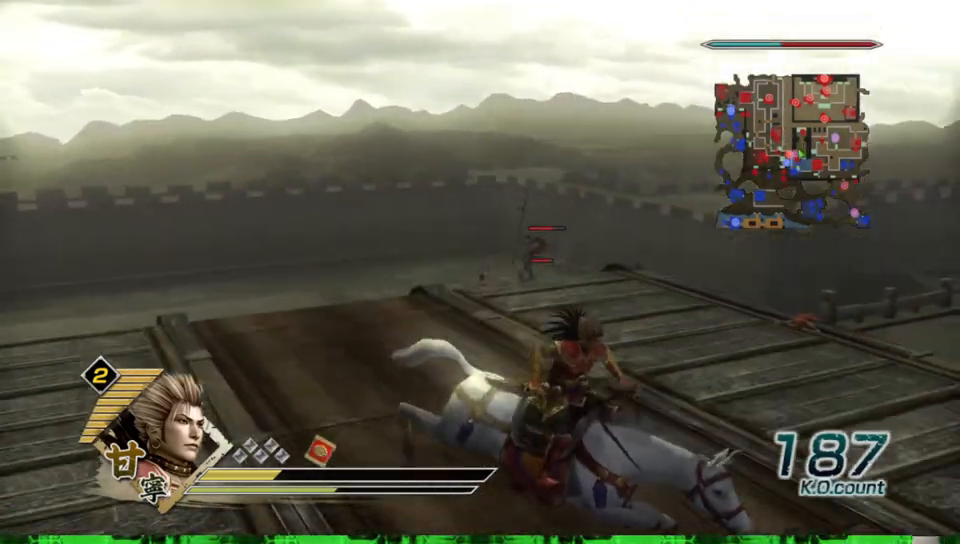
{"buttons": [], "left_stick": "down-right", "right_stick": "center", "events": []}
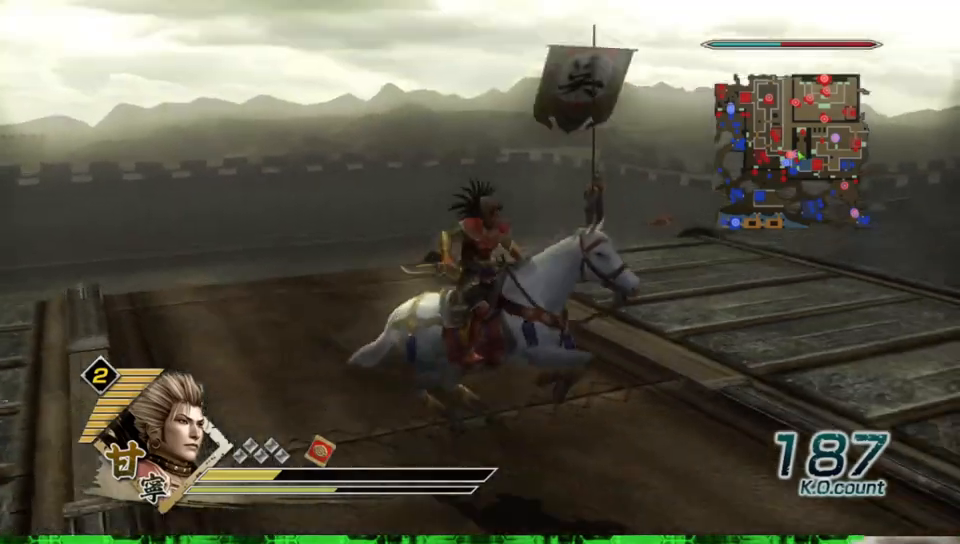
{"buttons": [], "left_stick": "down-right", "right_stick": "center", "events": []}
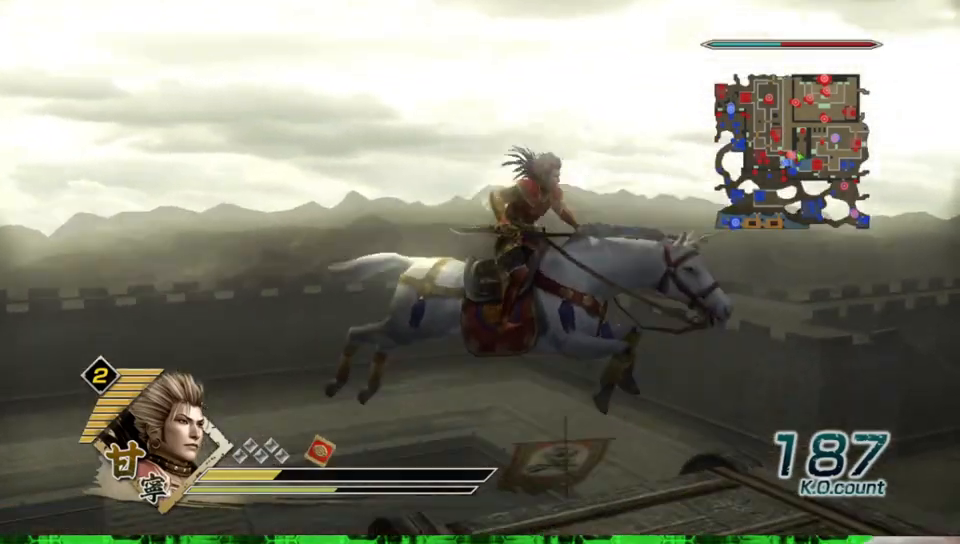
{"buttons": [], "left_stick": "down-right", "right_stick": "center", "events": []}
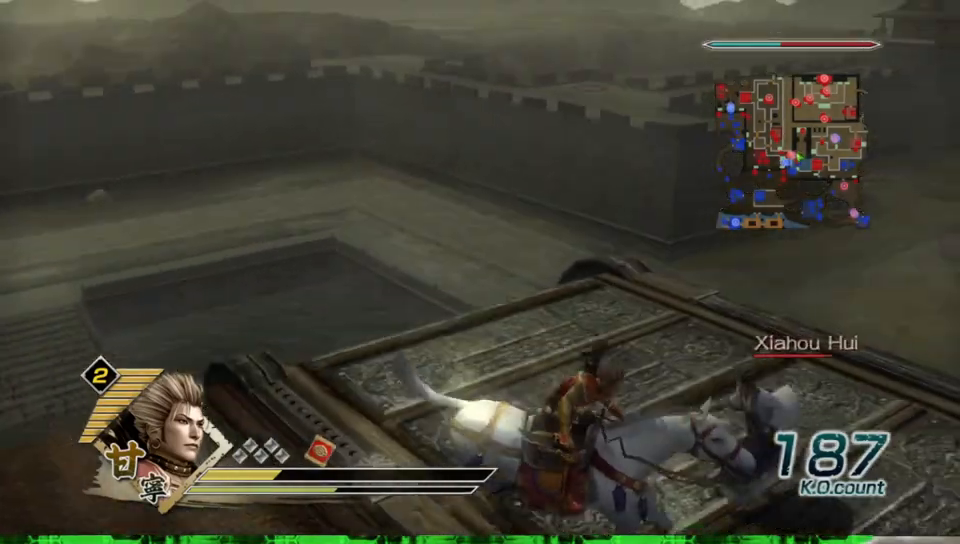
{"buttons": [], "left_stick": "down-right", "right_stick": "center", "events": []}
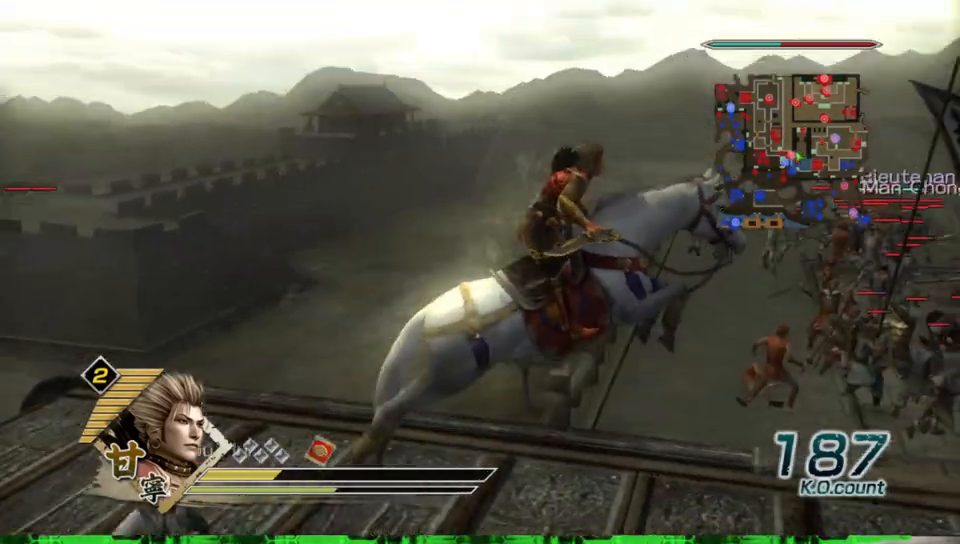
{"buttons": [], "left_stick": "down-right", "right_stick": "center", "events": []}
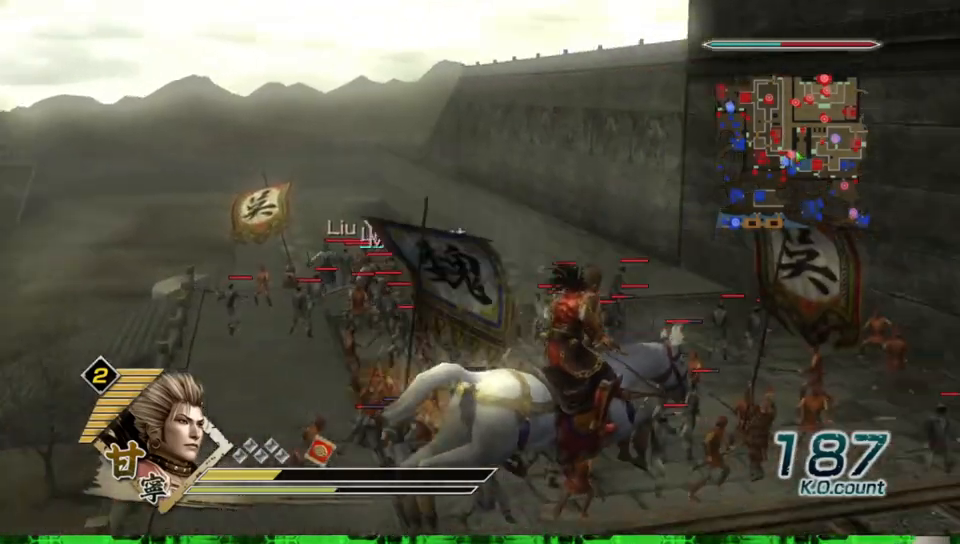
{"buttons": [], "left_stick": "right", "right_stick": "center", "events": [[267, "left_stick", "right"]]}
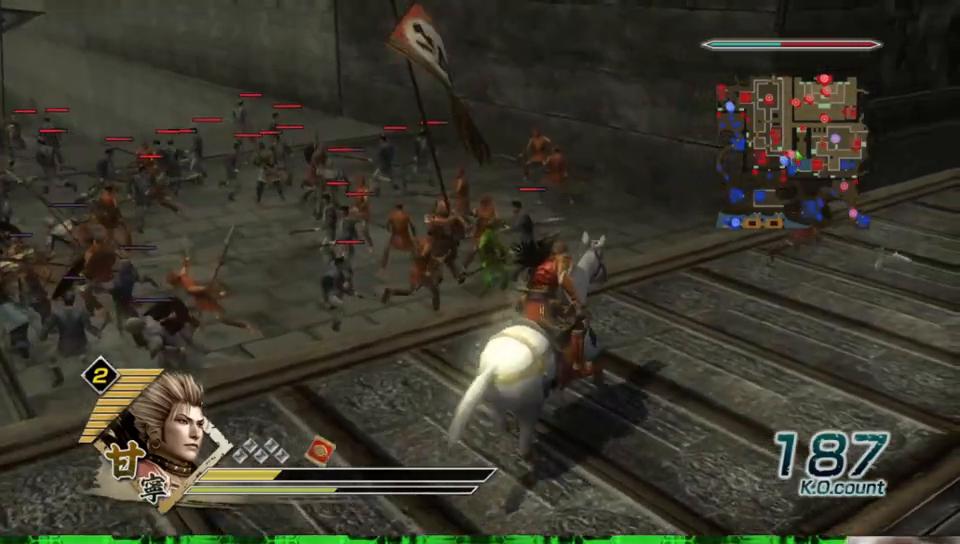
{"buttons": [], "left_stick": "right", "right_stick": "center", "events": []}
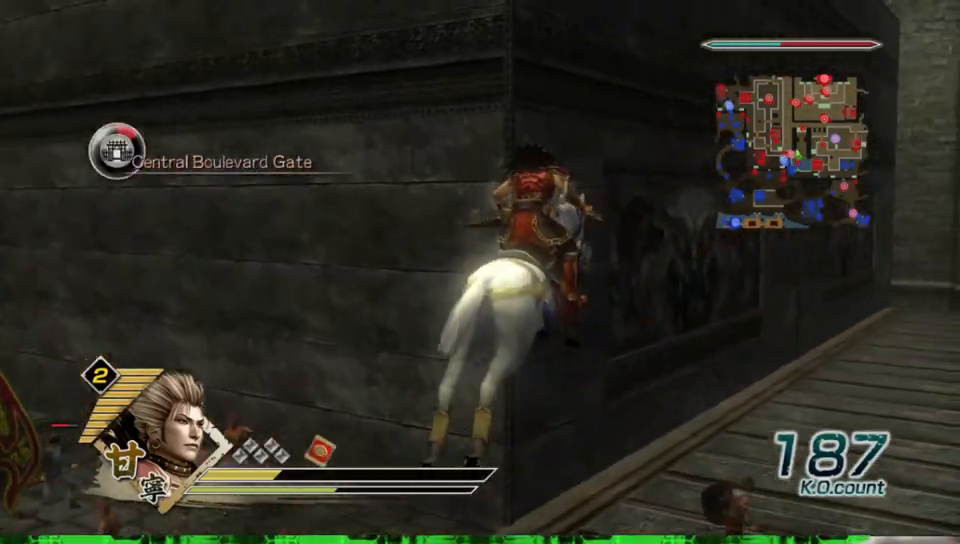
{"buttons": [], "left_stick": "up-right", "right_stick": "center", "events": [[467, "left_stick", "up-right"]]}
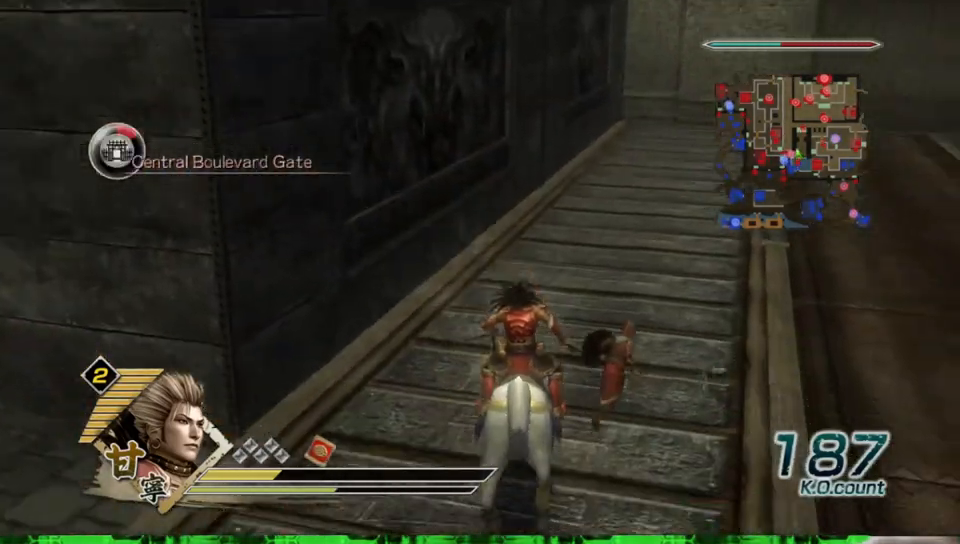
{"buttons": [], "left_stick": "up", "right_stick": "center", "events": [[333, "left_stick", "up"]]}
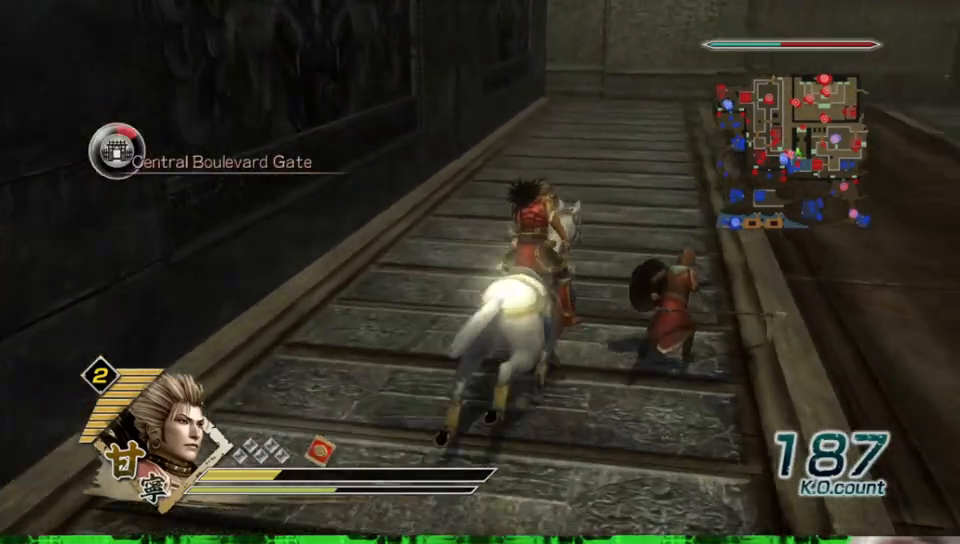
{"buttons": [], "left_stick": "up", "right_stick": "center", "events": []}
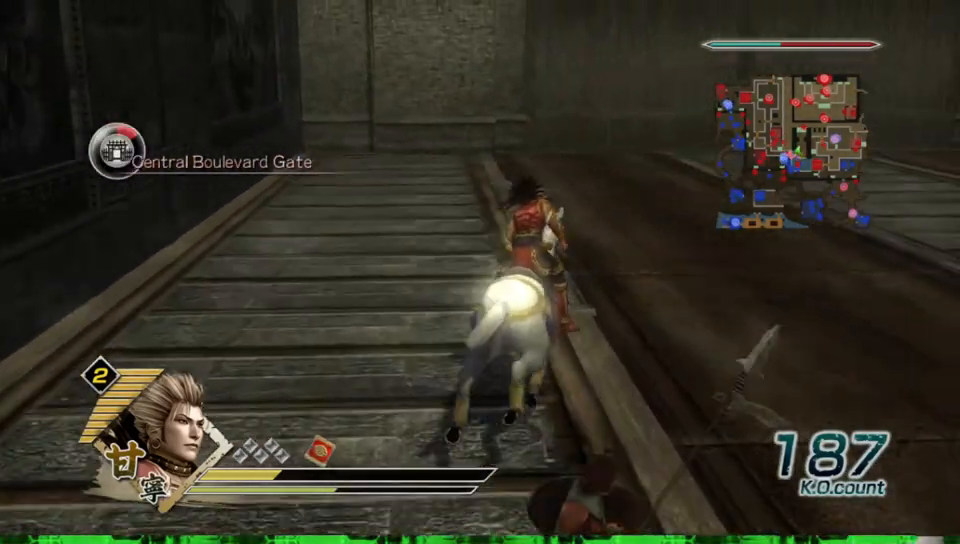
{"buttons": [], "left_stick": "up", "right_stick": "center", "events": []}
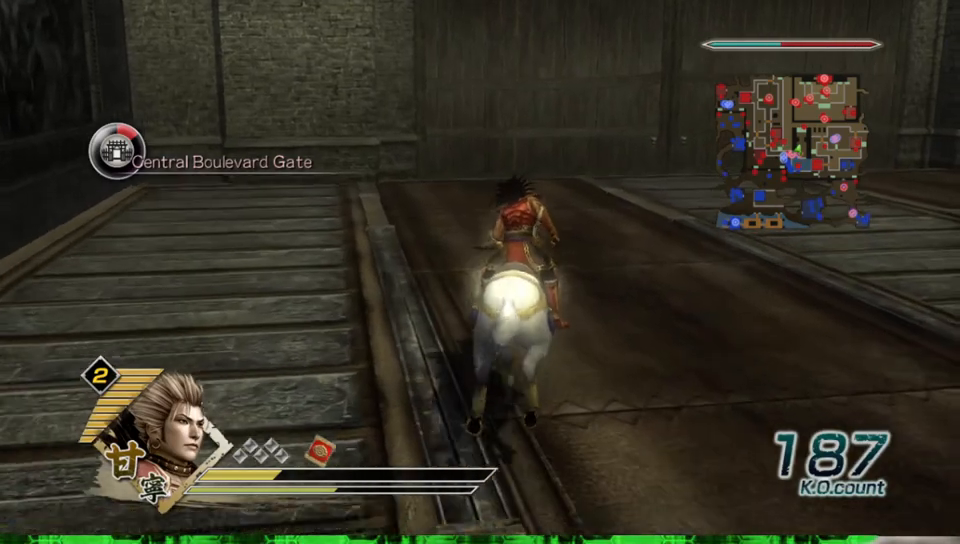
{"buttons": [], "left_stick": "up", "right_stick": "center", "events": []}
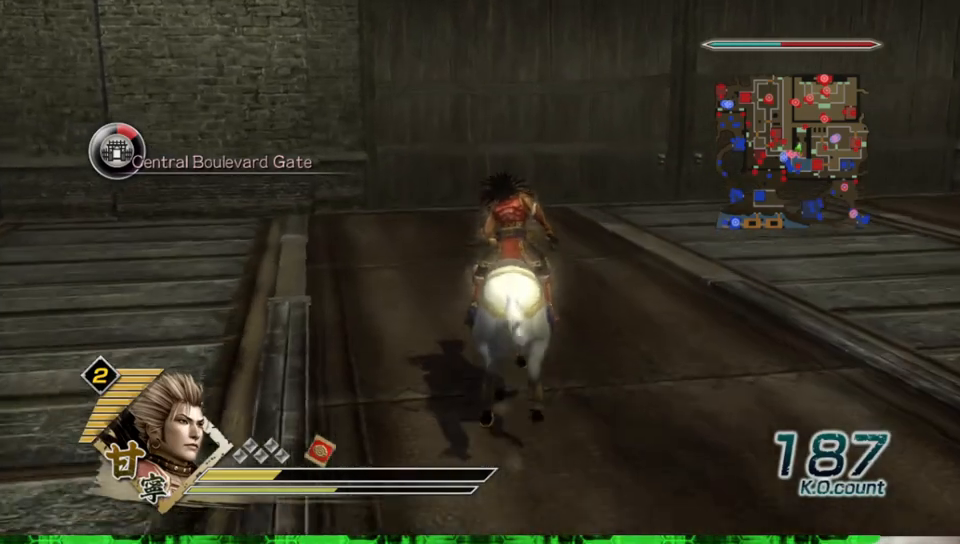
{"buttons": [], "left_stick": "up", "right_stick": "center", "events": []}
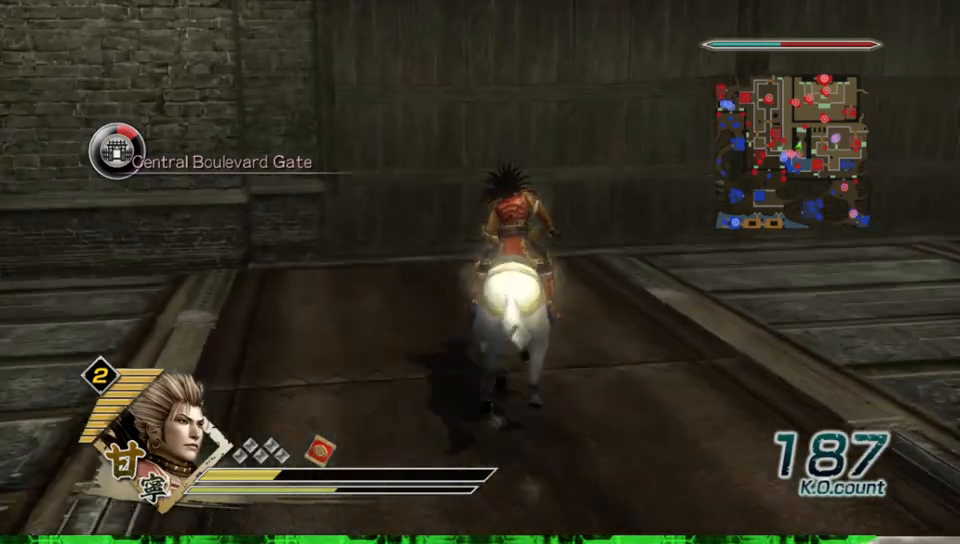
{"buttons": [], "left_stick": "up", "right_stick": "center", "events": []}
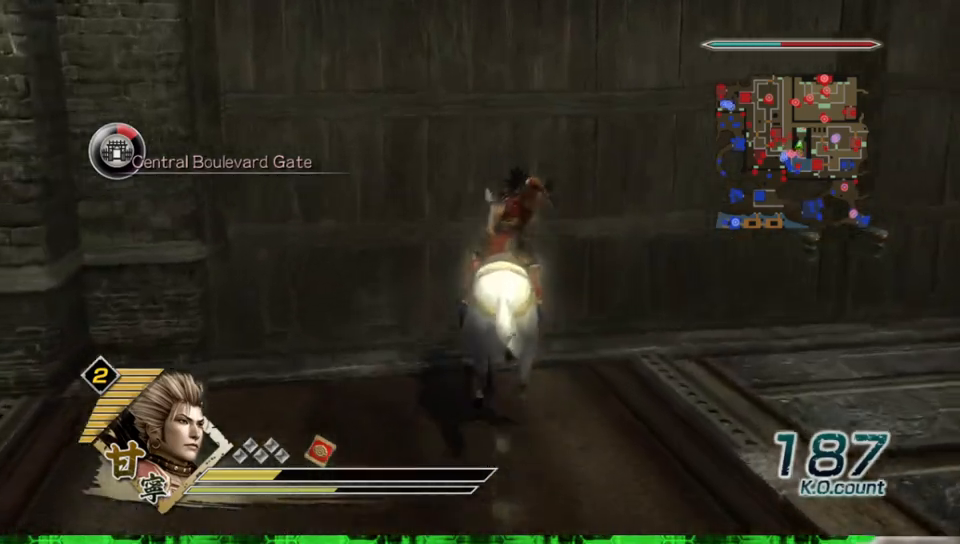
{"buttons": [], "left_stick": "up", "right_stick": "center", "events": []}
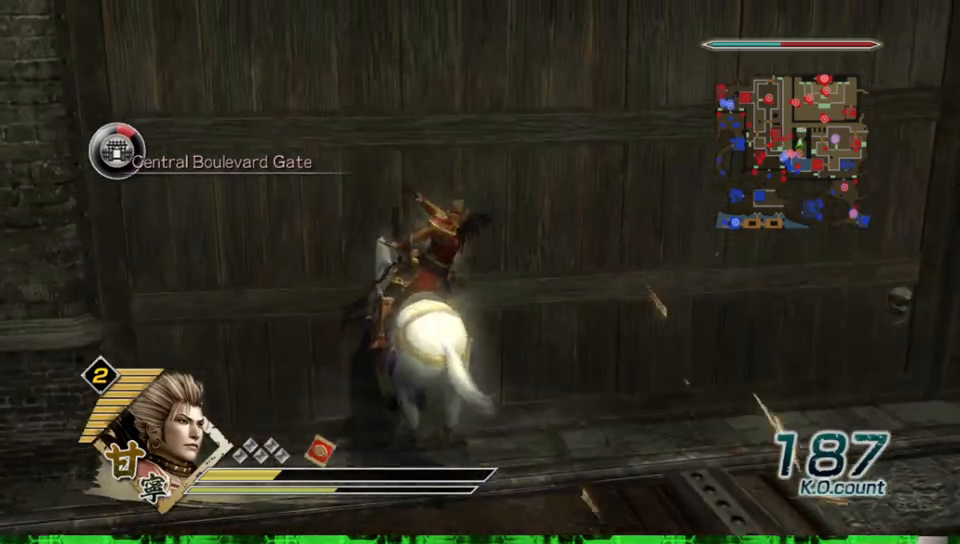
{"buttons": [], "left_stick": "up", "right_stick": "center", "events": []}
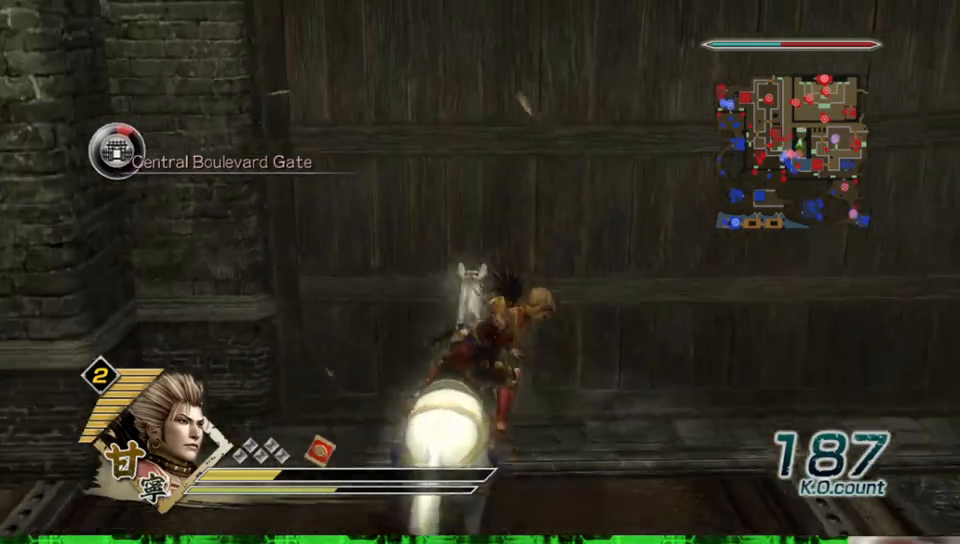
{"buttons": [], "left_stick": "up", "right_stick": "center", "events": []}
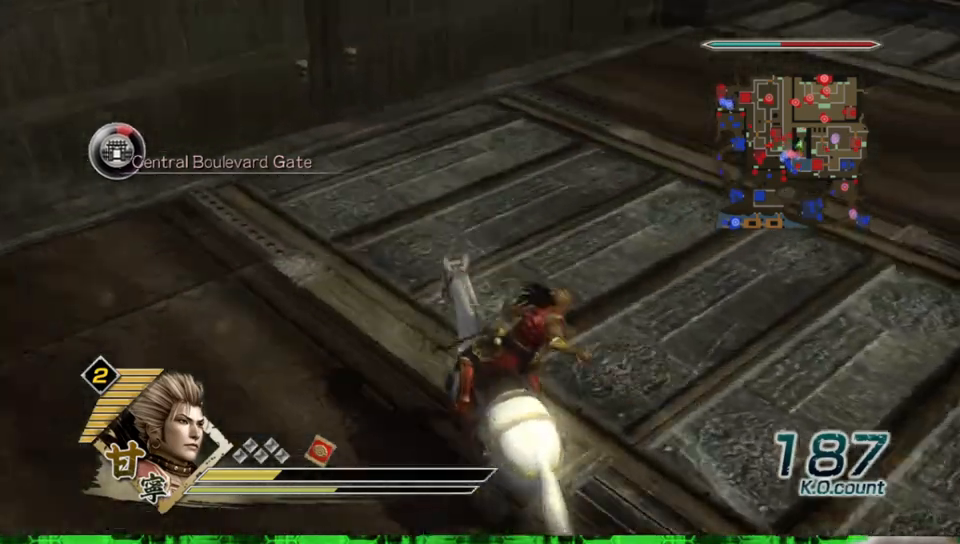
{"buttons": [], "left_stick": "down-left", "right_stick": "center", "events": [[250, "left_stick", "left"], [483, "left_stick", "down-left"]]}
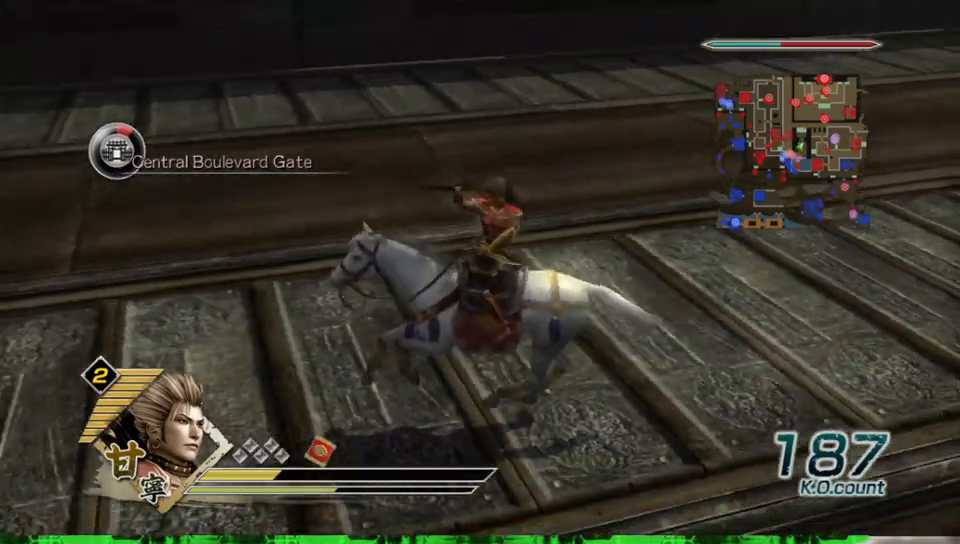
{"buttons": [], "left_stick": "down-left", "right_stick": "center", "events": []}
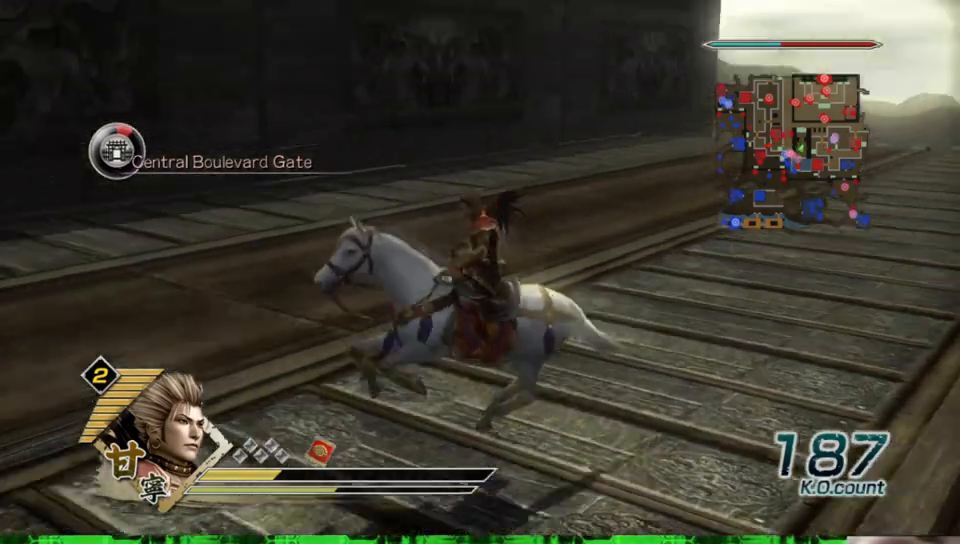
{"buttons": [], "left_stick": "down-left", "right_stick": "center", "events": []}
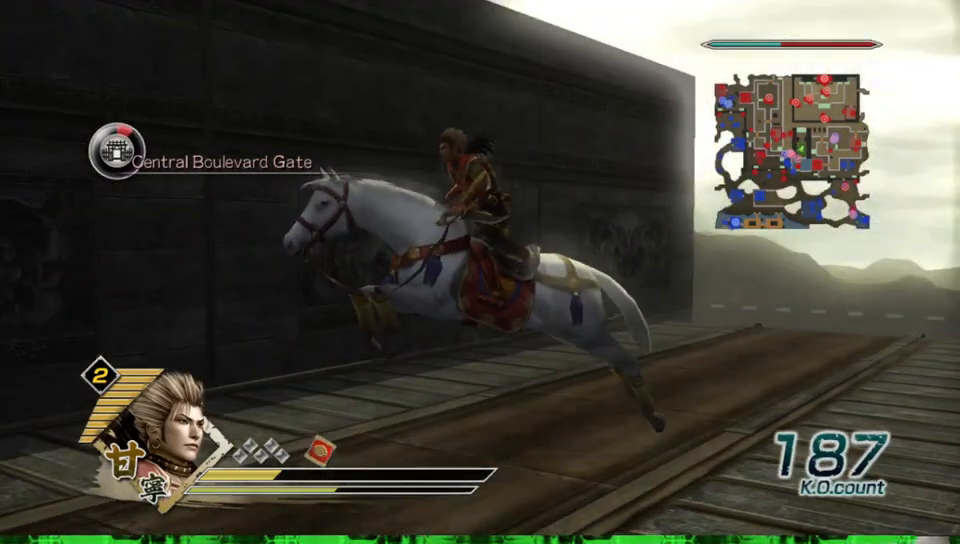
{"buttons": [], "left_stick": "down-left", "right_stick": "center", "events": []}
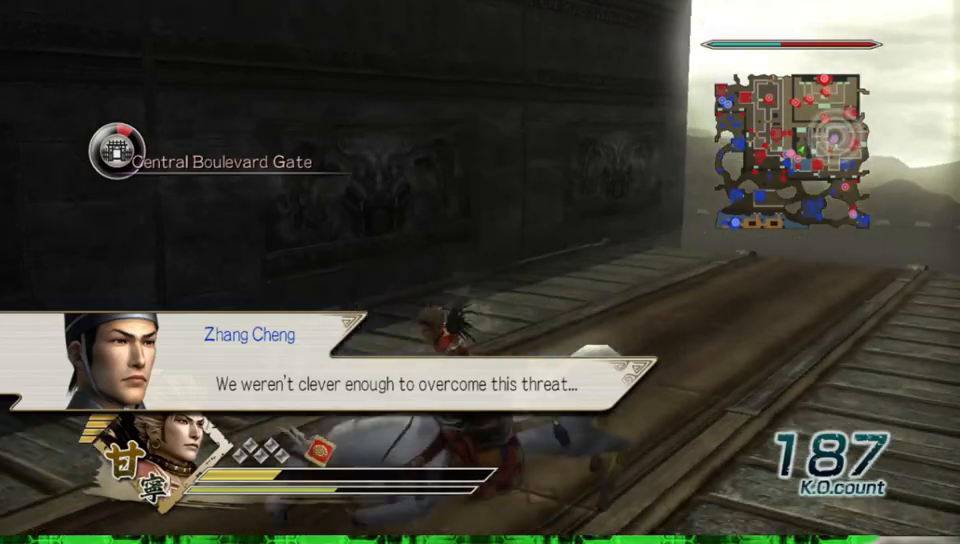
{"buttons": [], "left_stick": "down", "right_stick": "center", "events": [[167, "left_stick", "down"]]}
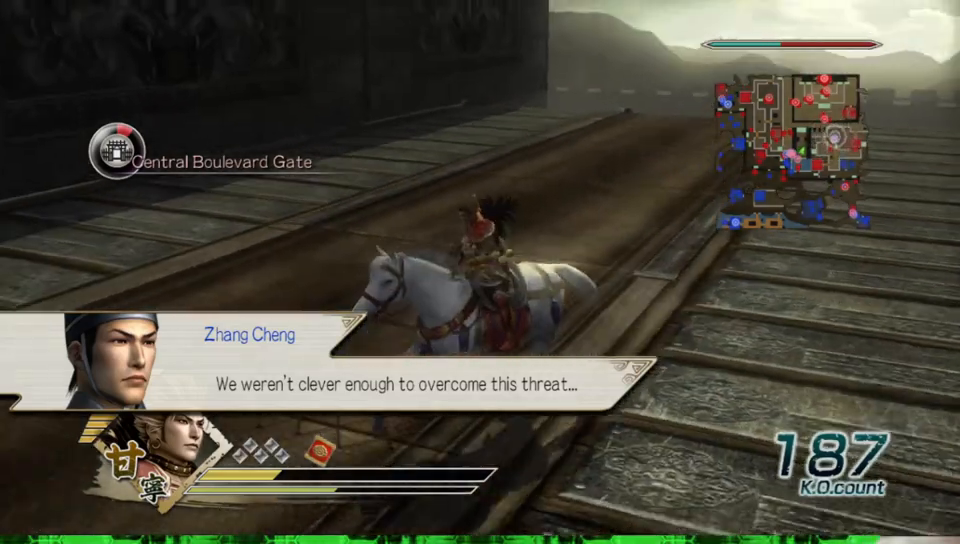
{"buttons": [], "left_stick": "down", "right_stick": "center", "events": []}
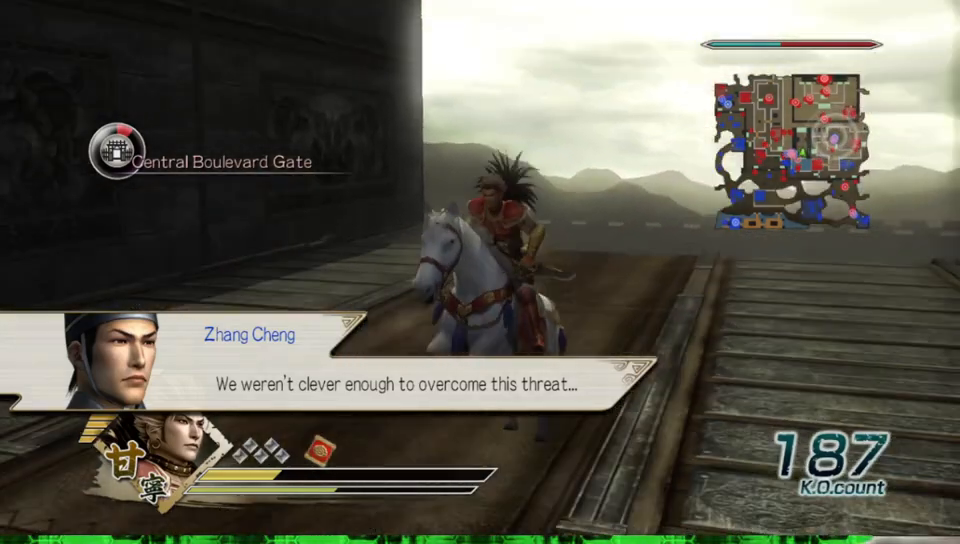
{"buttons": [], "left_stick": "down", "right_stick": "center", "events": []}
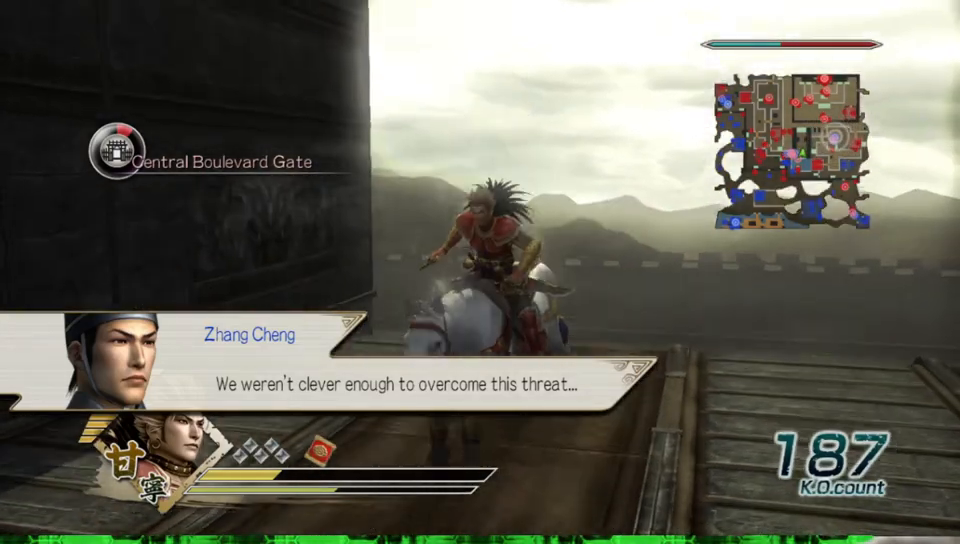
{"buttons": [], "left_stick": "down", "right_stick": "center", "events": []}
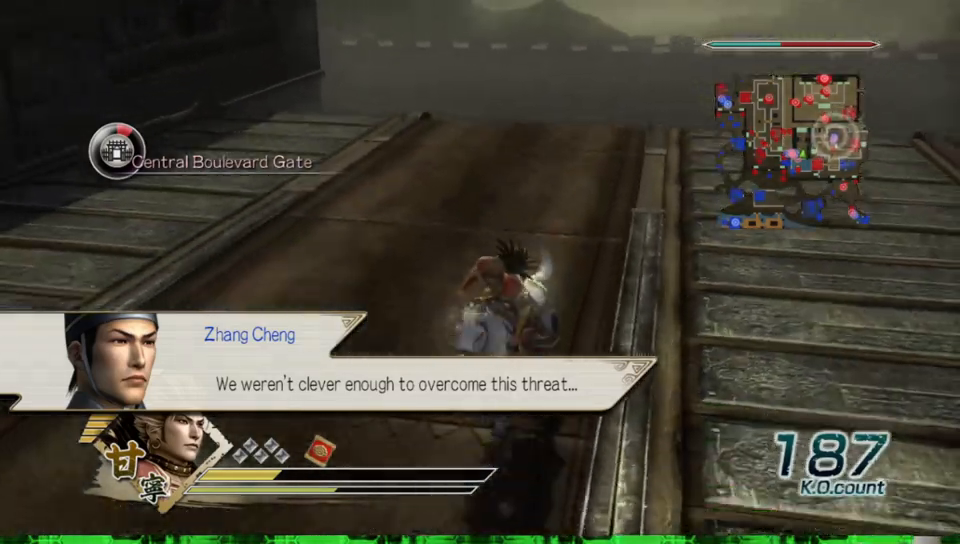
{"buttons": [], "left_stick": "down", "right_stick": "center", "events": []}
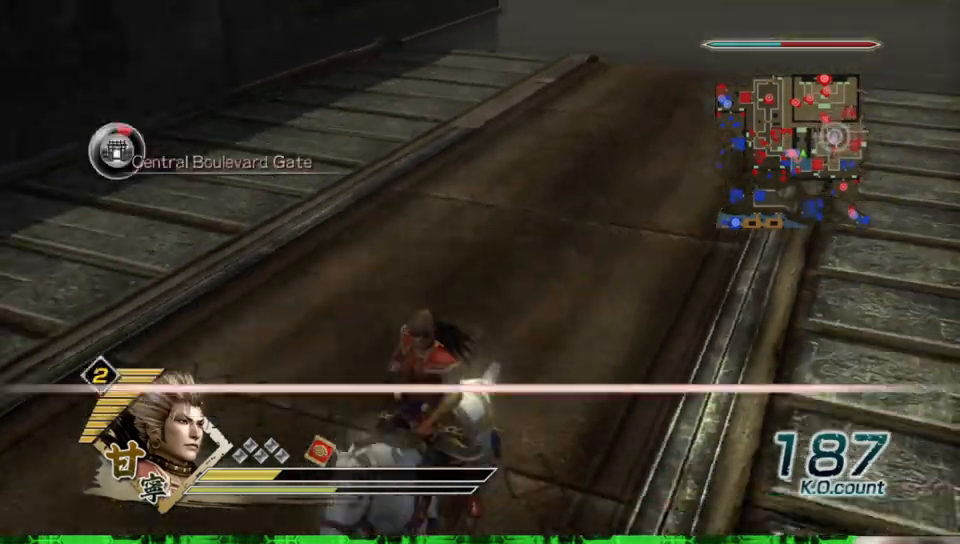
{"buttons": [], "left_stick": "down-left", "right_stick": "center", "events": [[33, "left_stick", "down-left"]]}